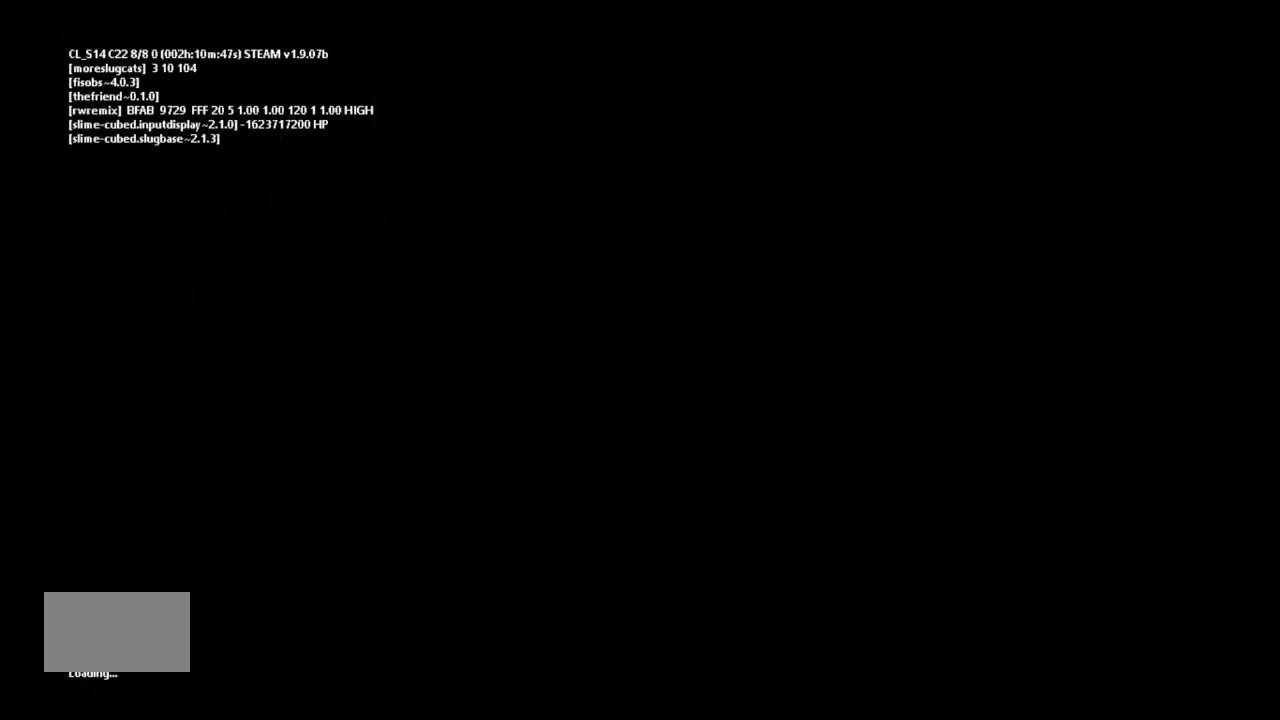
Gameplay with keyboard and mouse; each line is a JSON object with the keys held at the frame after it. "events" lists presses ("down") and releases ("up") of "down", "g", "j", "left", "right", "t" and "up" between this image and that frame as [ms after this image, input, new state], when the widget could be followed in between. No other keys are recorded. Mouse buttons are not recorded. Not read: mouse_move.
{"keys": [], "events": []}
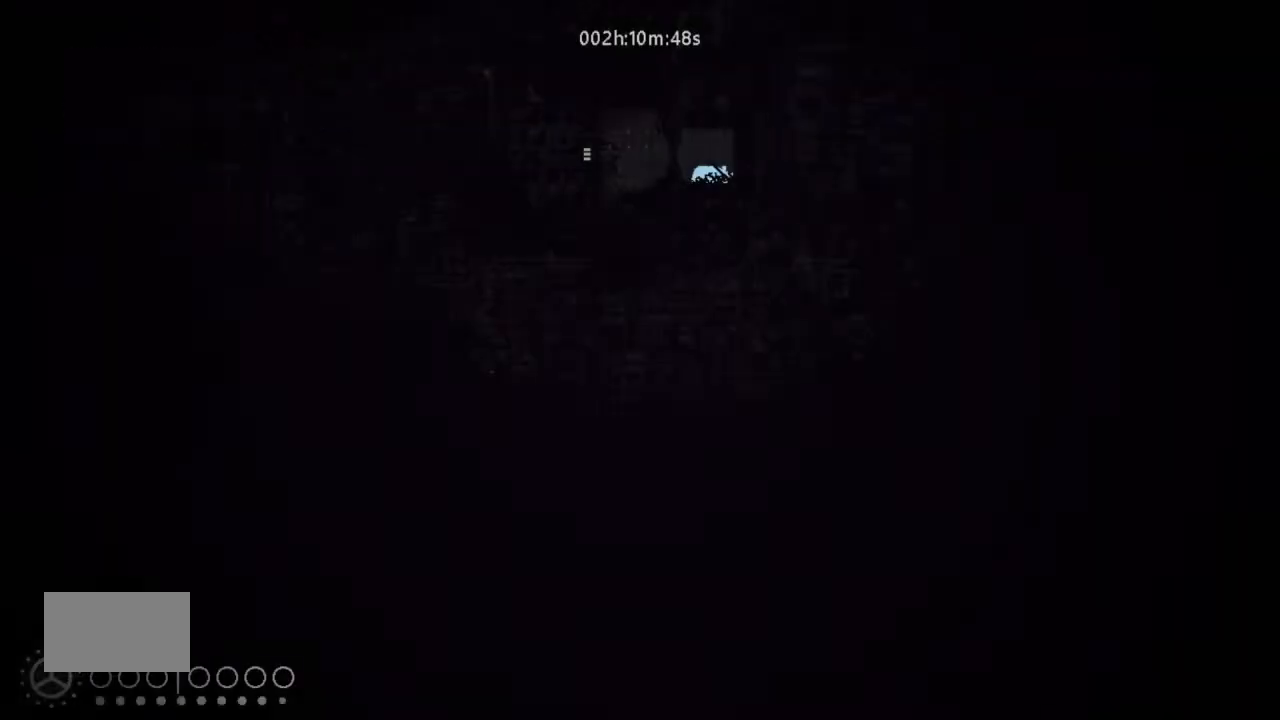
{"keys": [], "events": []}
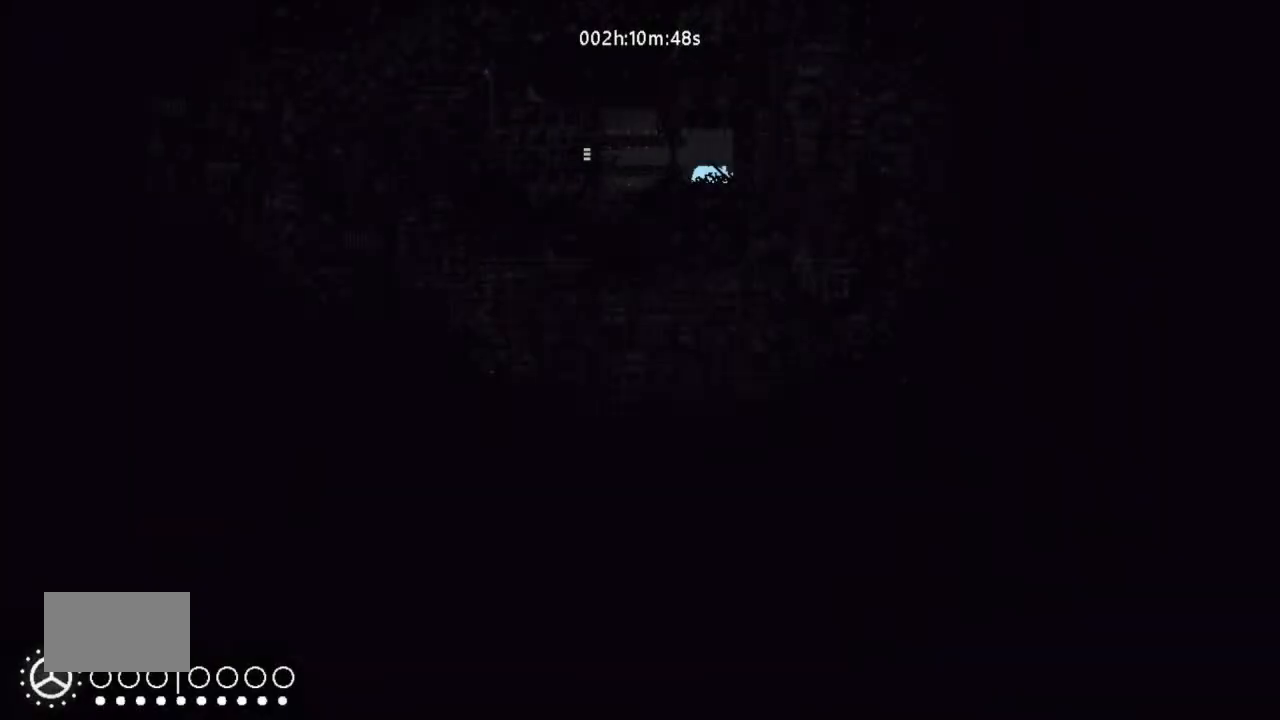
{"keys": [], "events": []}
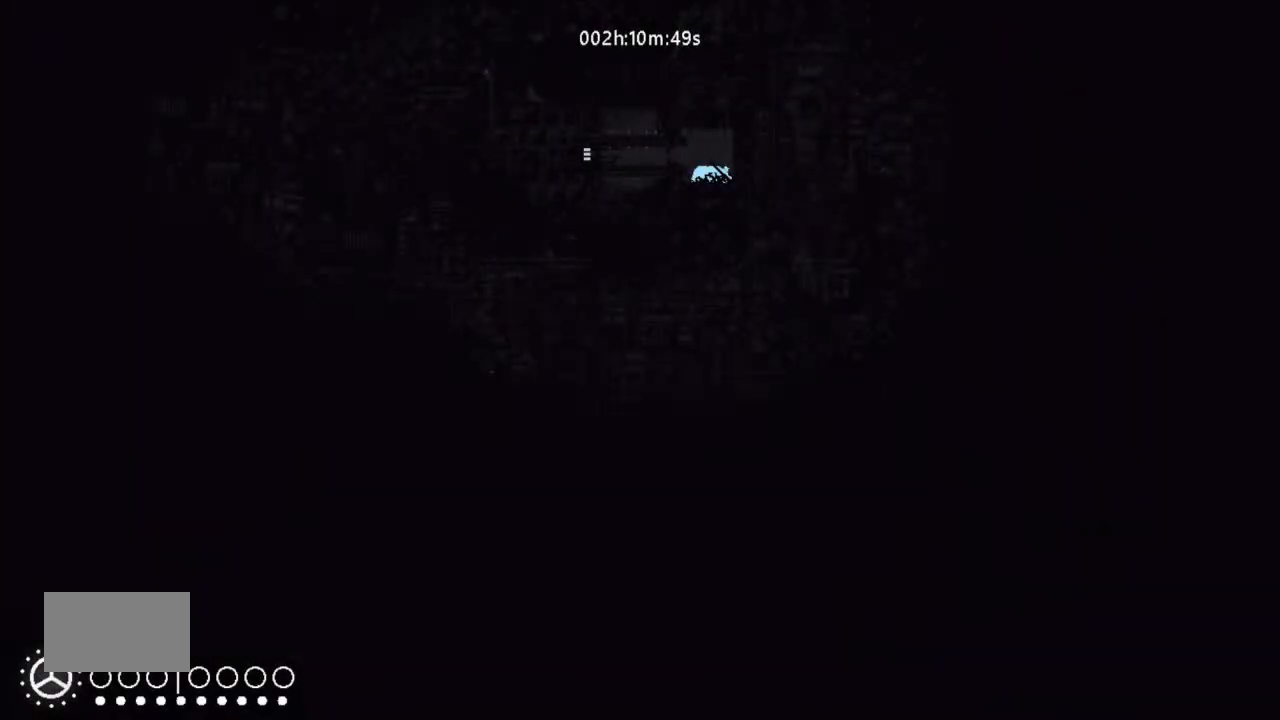
{"keys": ["g"], "events": [[467, "g", "down"]]}
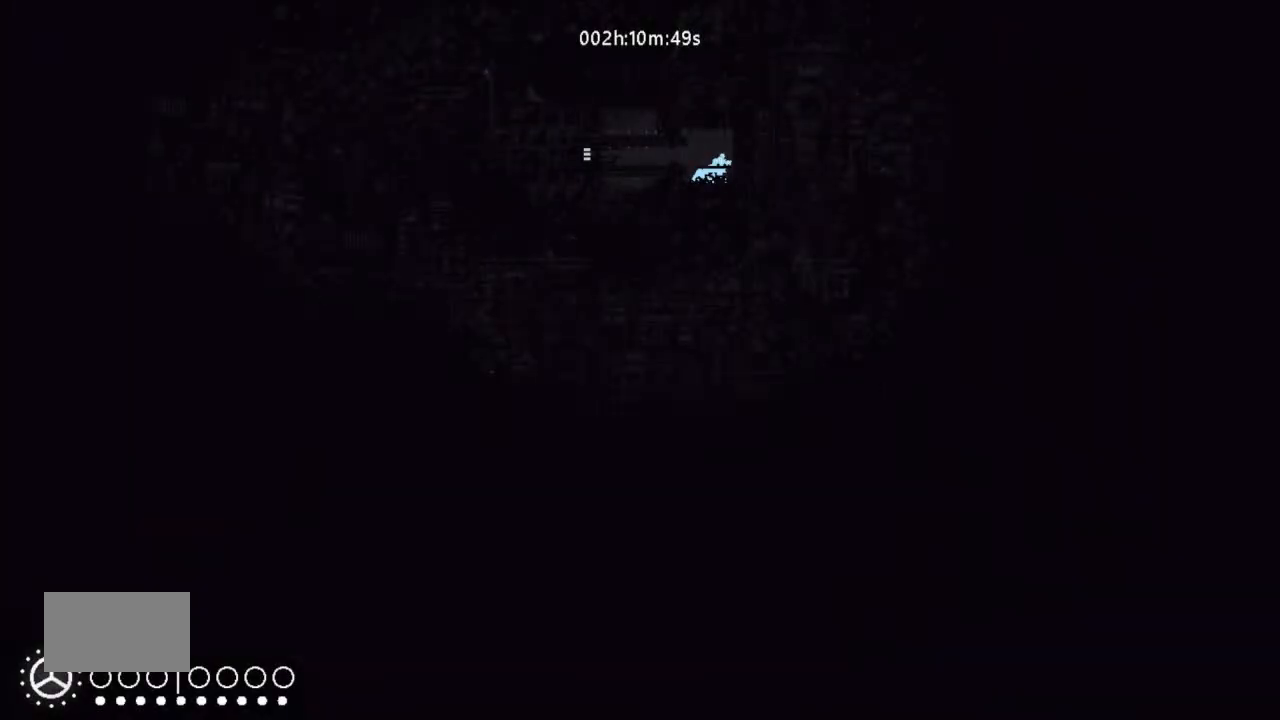
{"keys": ["left"], "events": [[34, "g", "up"], [167, "g", "down"], [200, "left", "down"], [334, "g", "up"]]}
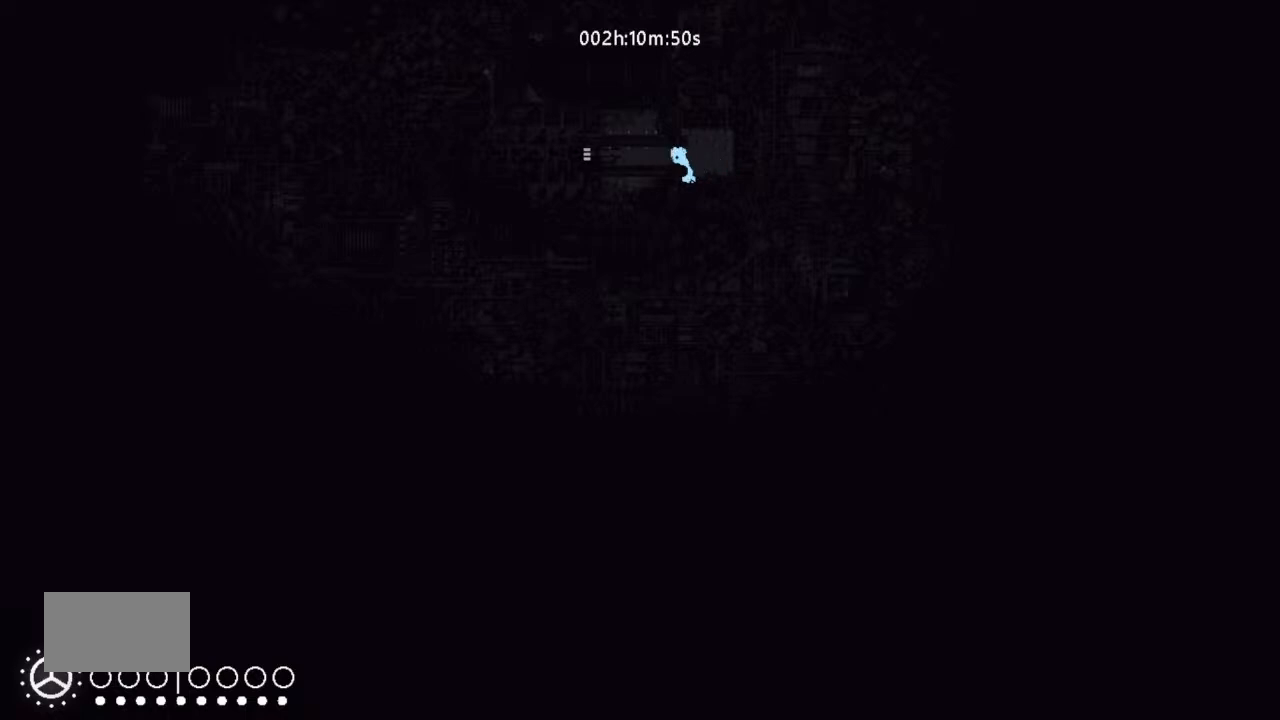
{"keys": ["j", "left"], "events": [[300, "j", "down"]]}
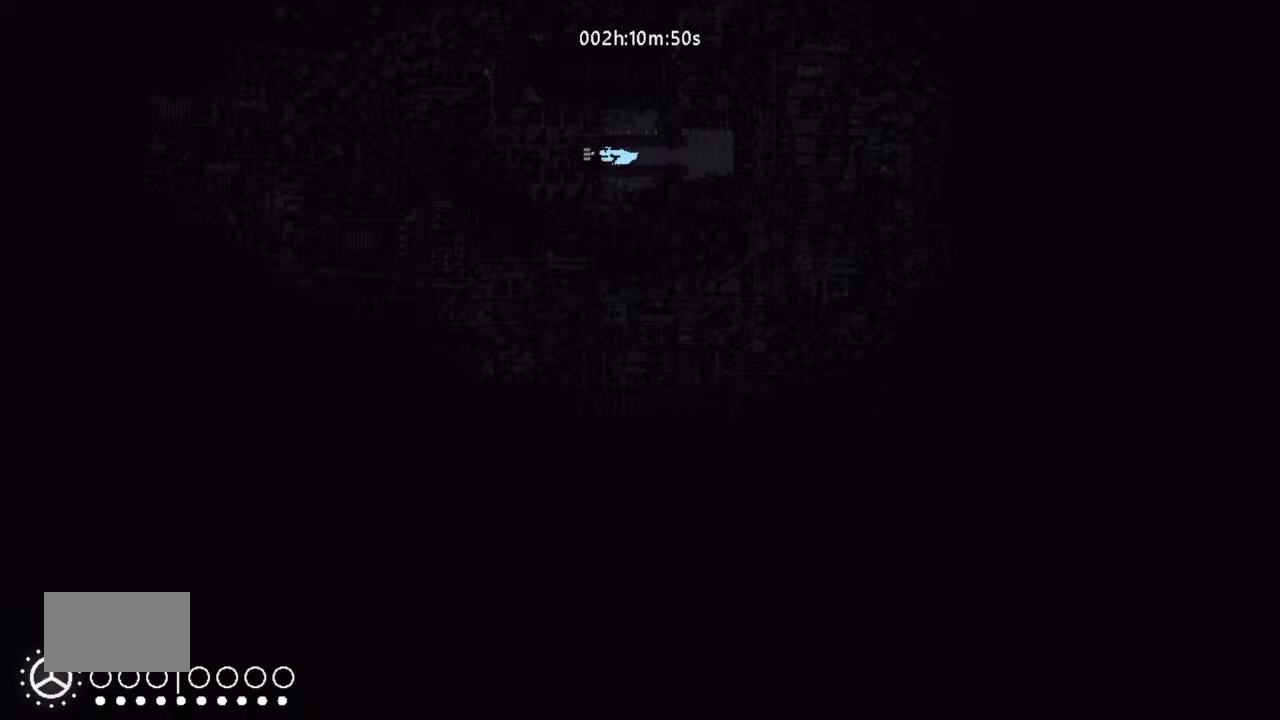
{"keys": ["left"], "events": [[167, "j", "up"]]}
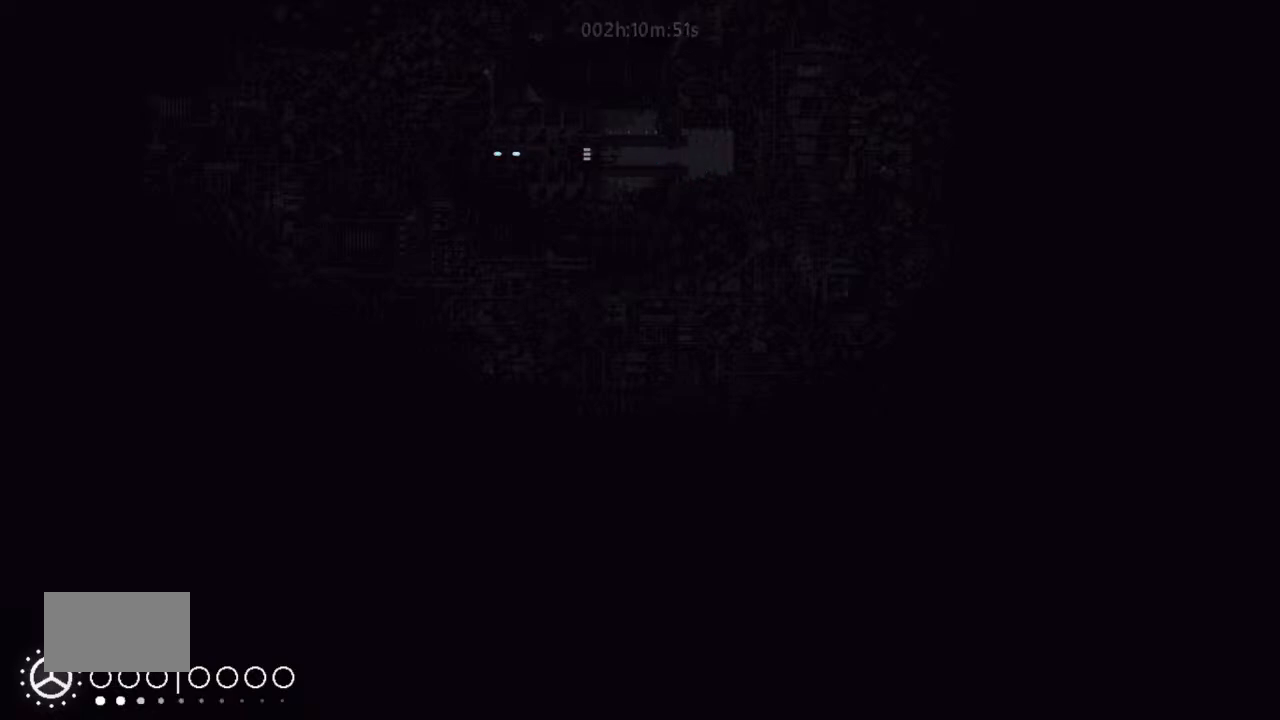
{"keys": ["left"], "events": []}
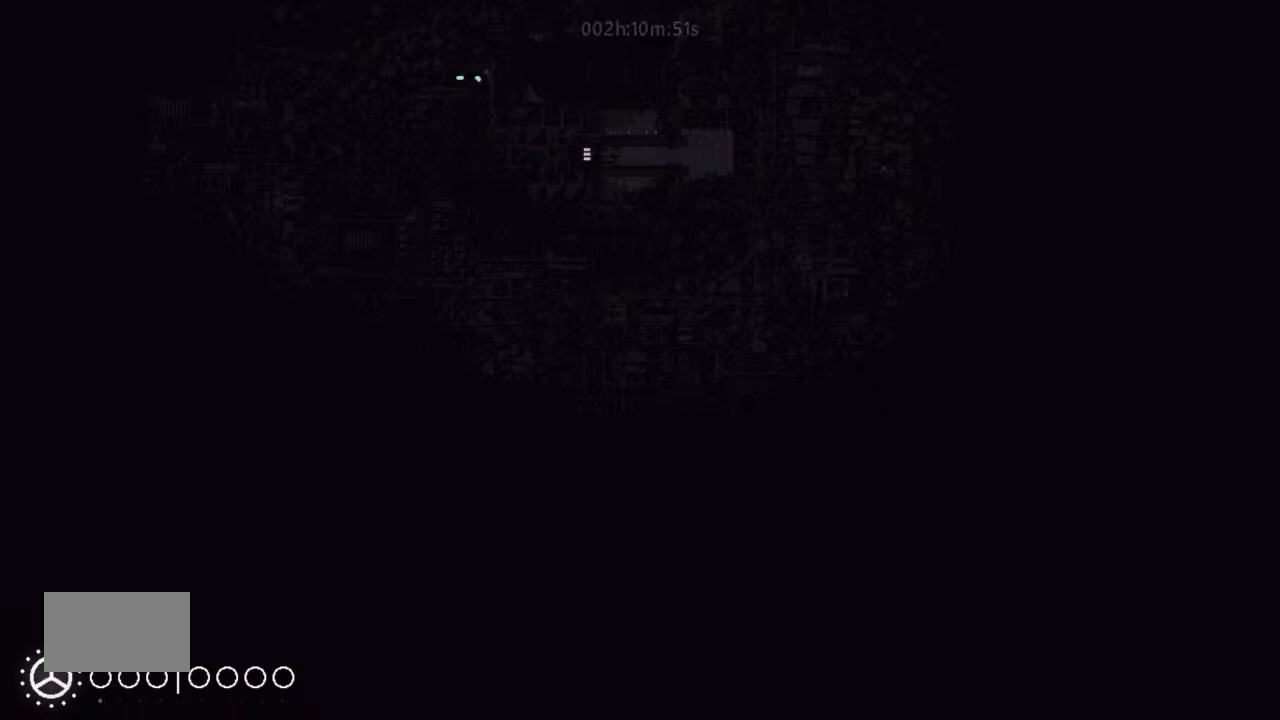
{"keys": ["left"], "events": []}
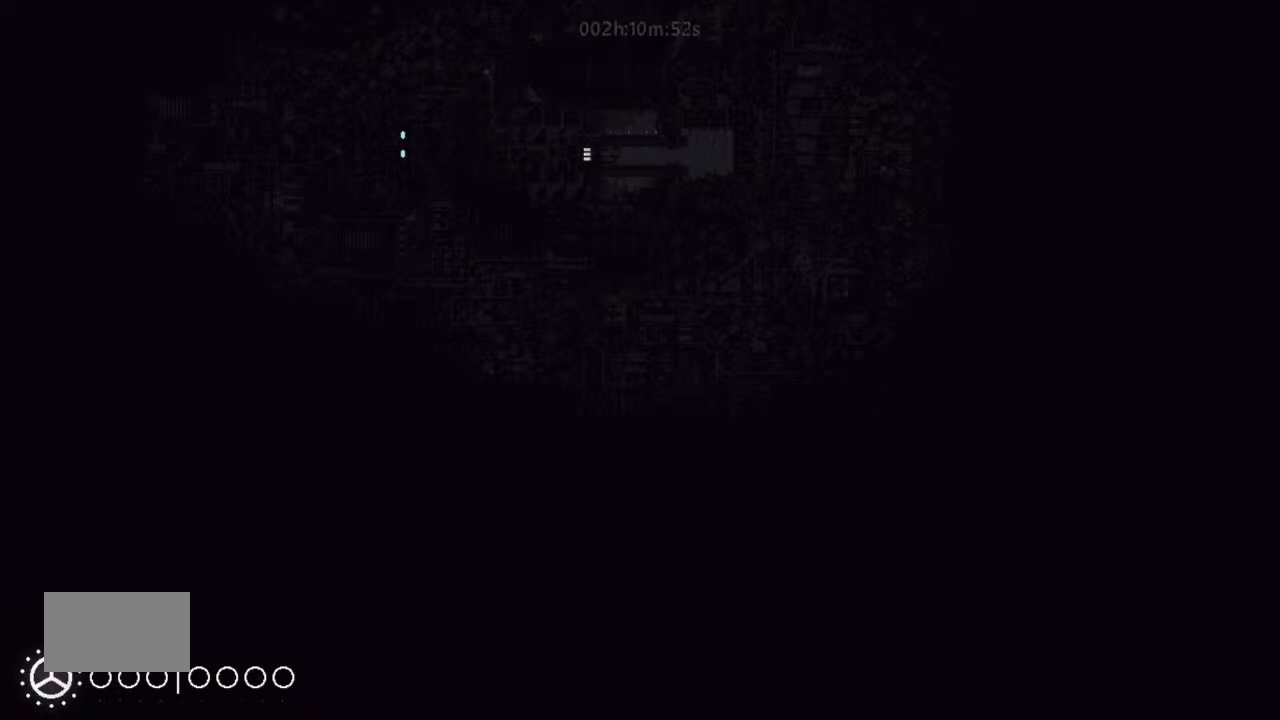
{"keys": ["left"], "events": []}
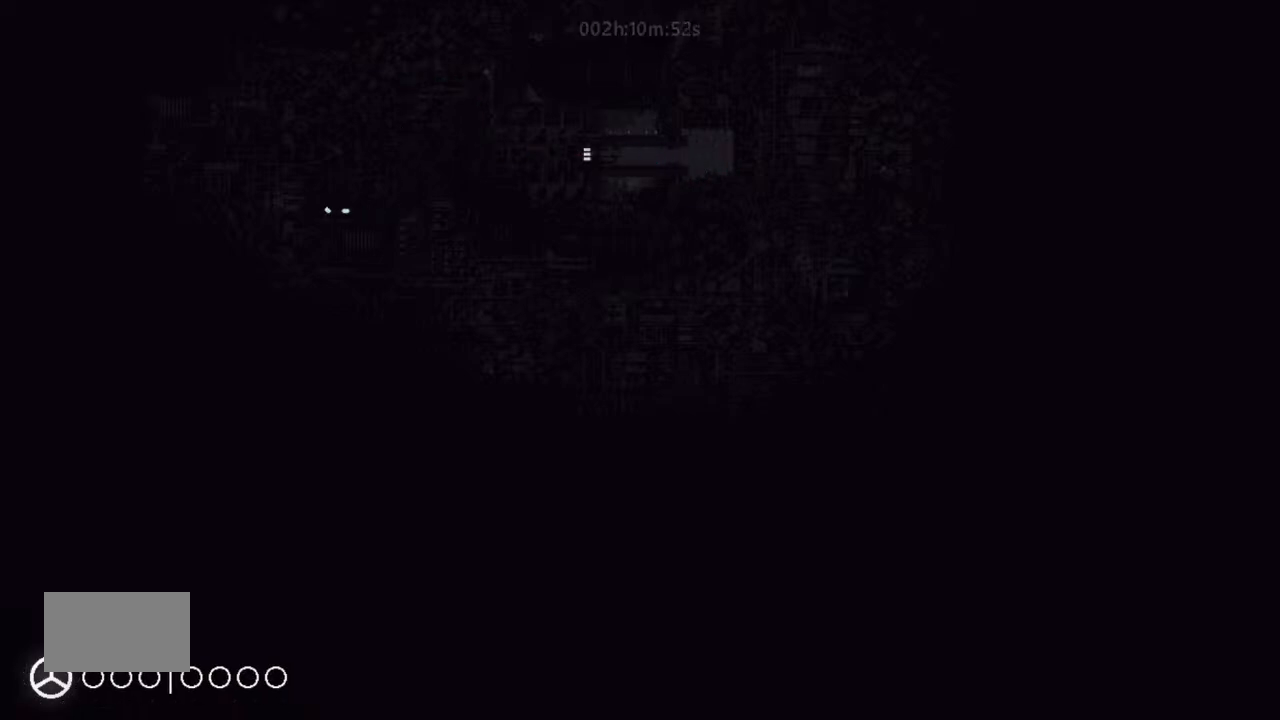
{"keys": ["left"], "events": []}
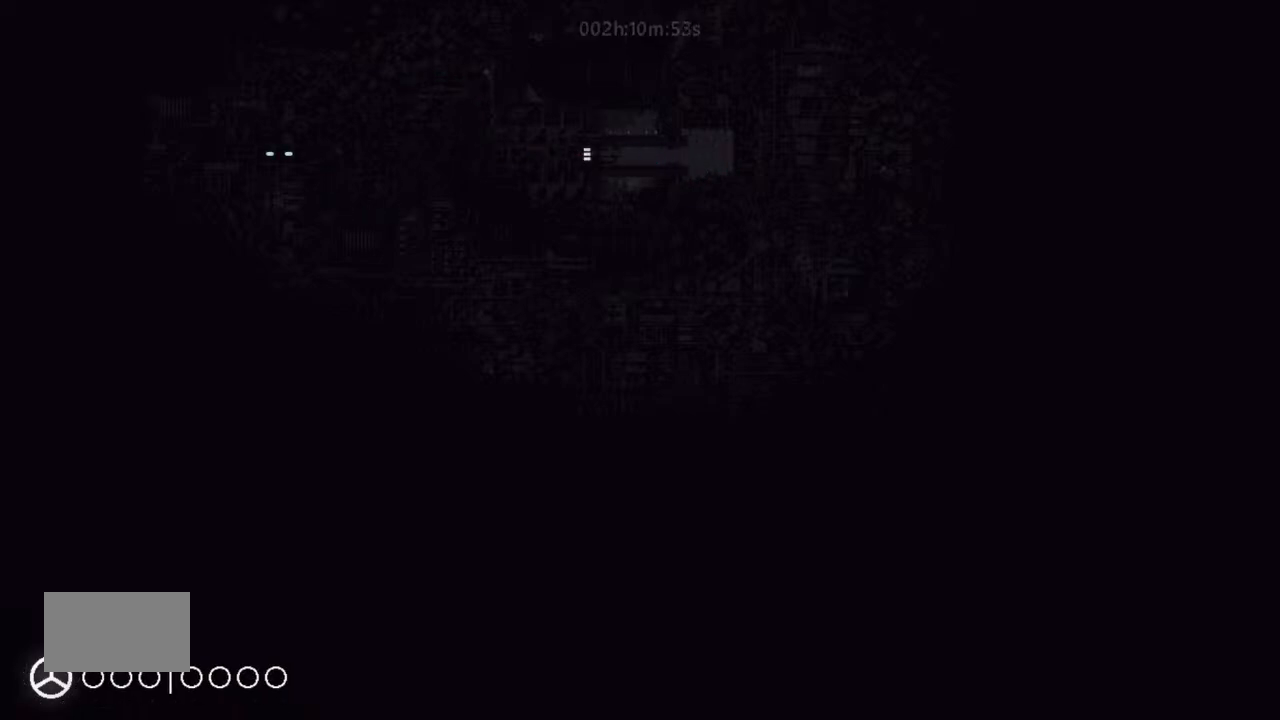
{"keys": ["j", "left"], "events": [[500, "j", "down"]]}
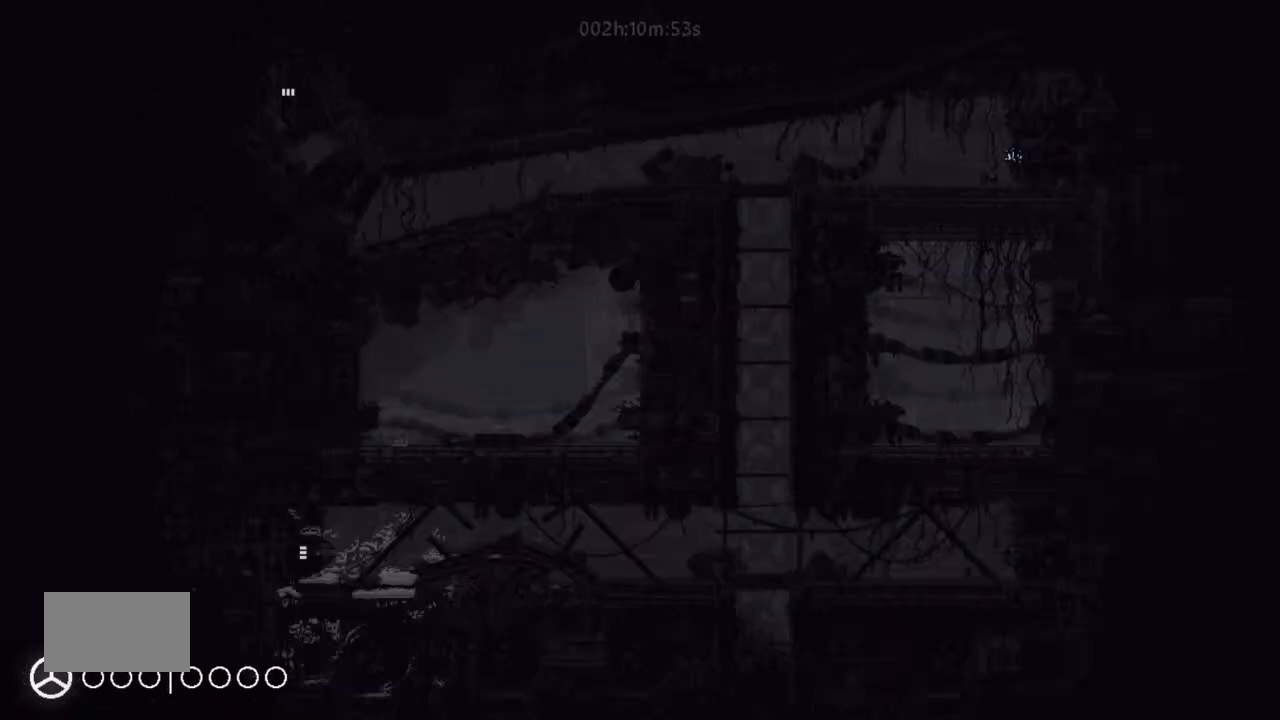
{"keys": ["left"], "events": [[134, "j", "up"], [334, "up", "down"], [367, "up", "up"]]}
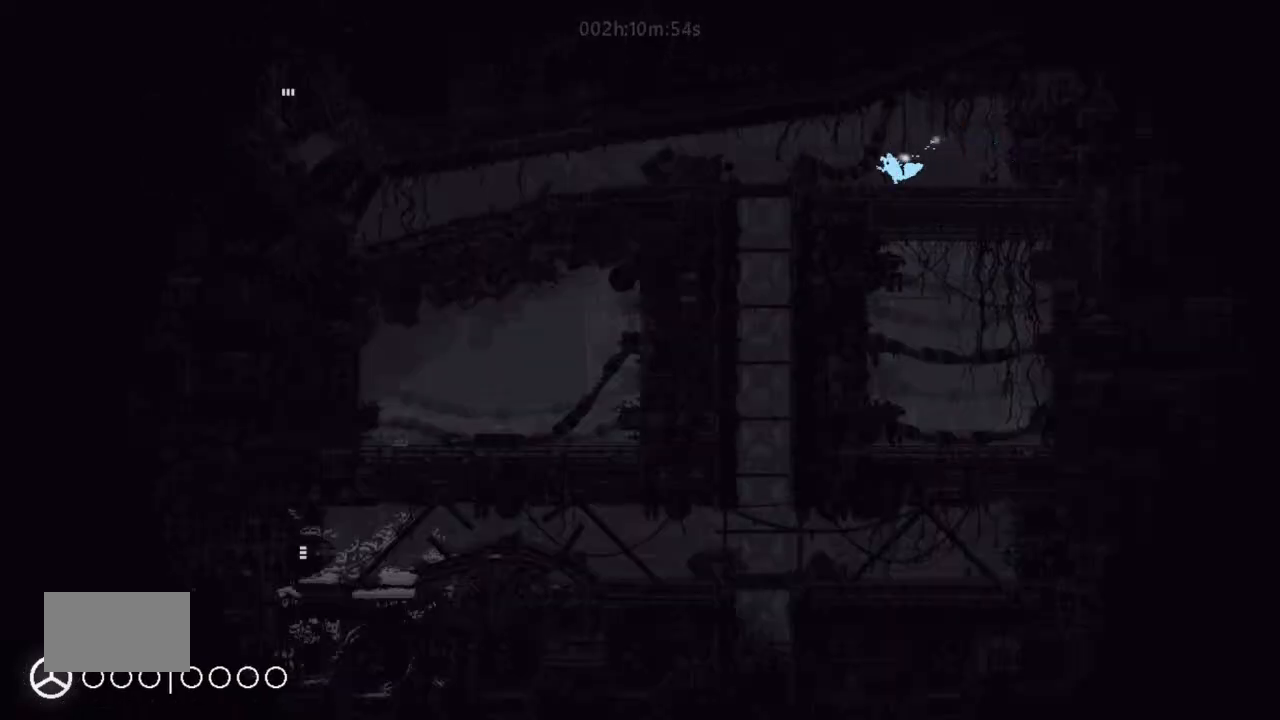
{"keys": ["right"], "events": [[34, "left", "up"], [67, "right", "down"]]}
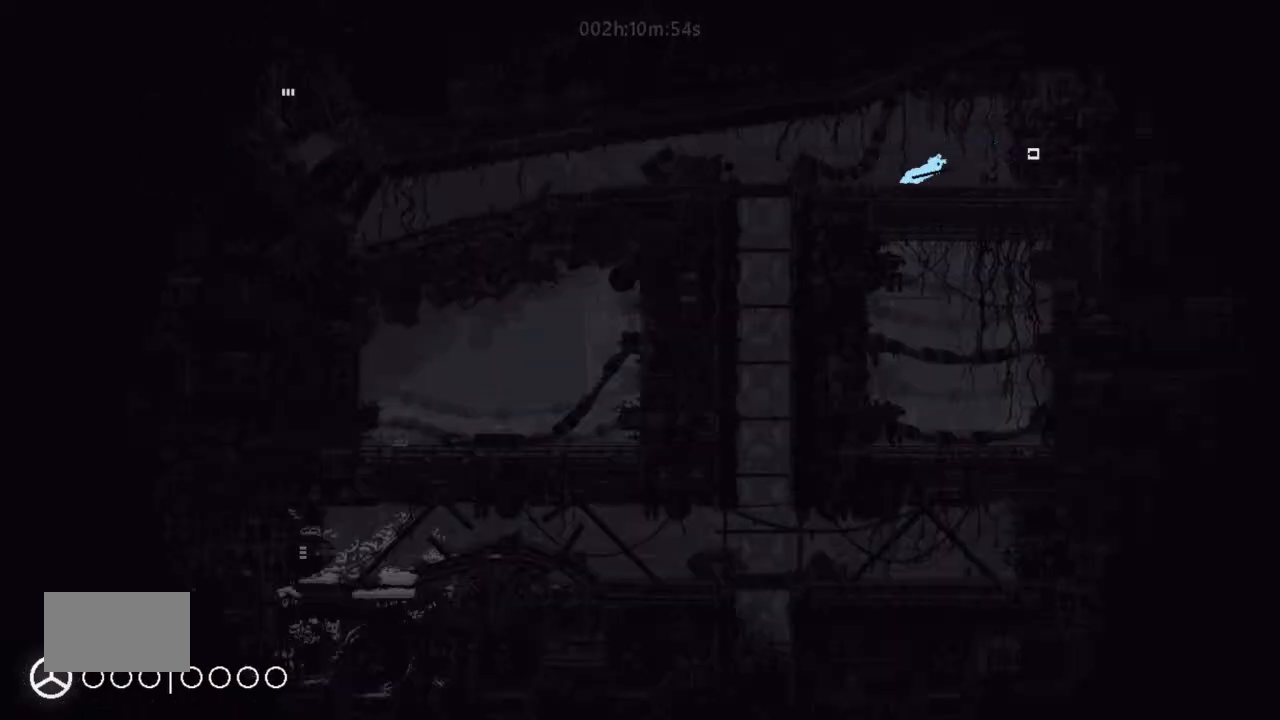
{"keys": ["left"], "events": [[167, "g", "down"], [167, "right", "up"], [200, "left", "down"], [367, "g", "up"]]}
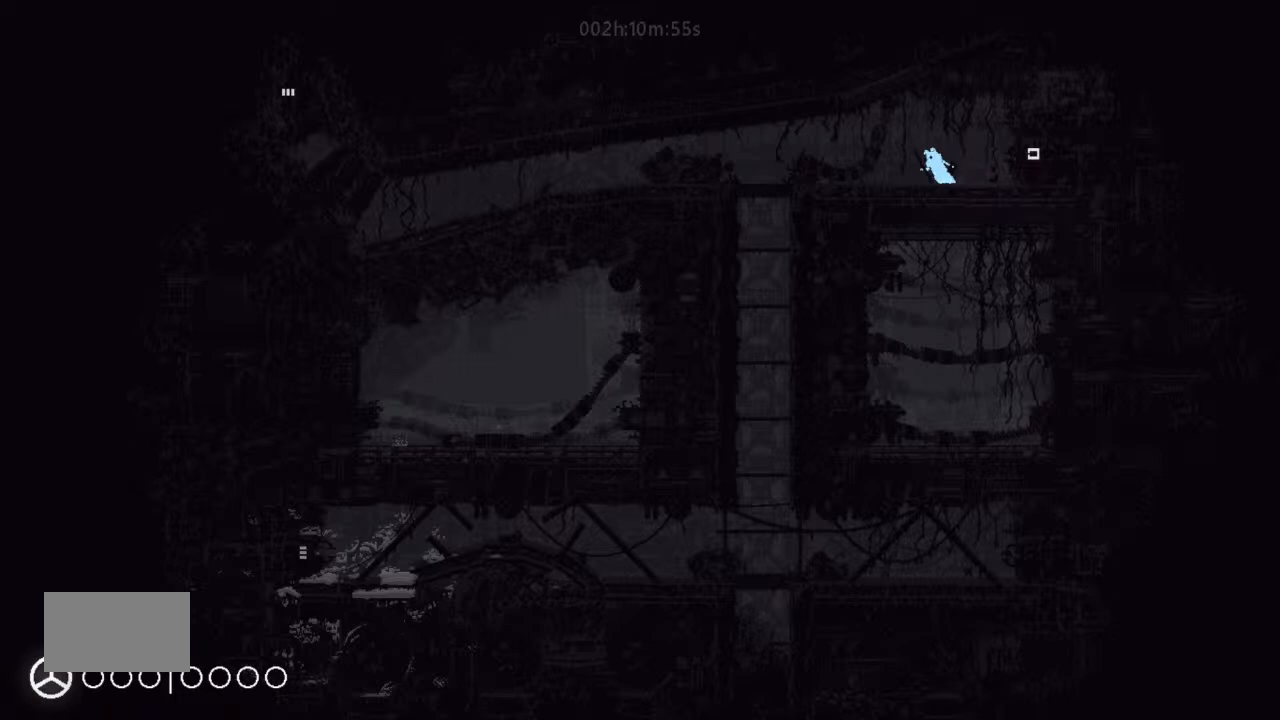
{"keys": ["left"], "events": [[34, "j", "down"], [300, "j", "up"], [367, "down", "down"], [467, "down", "up"]]}
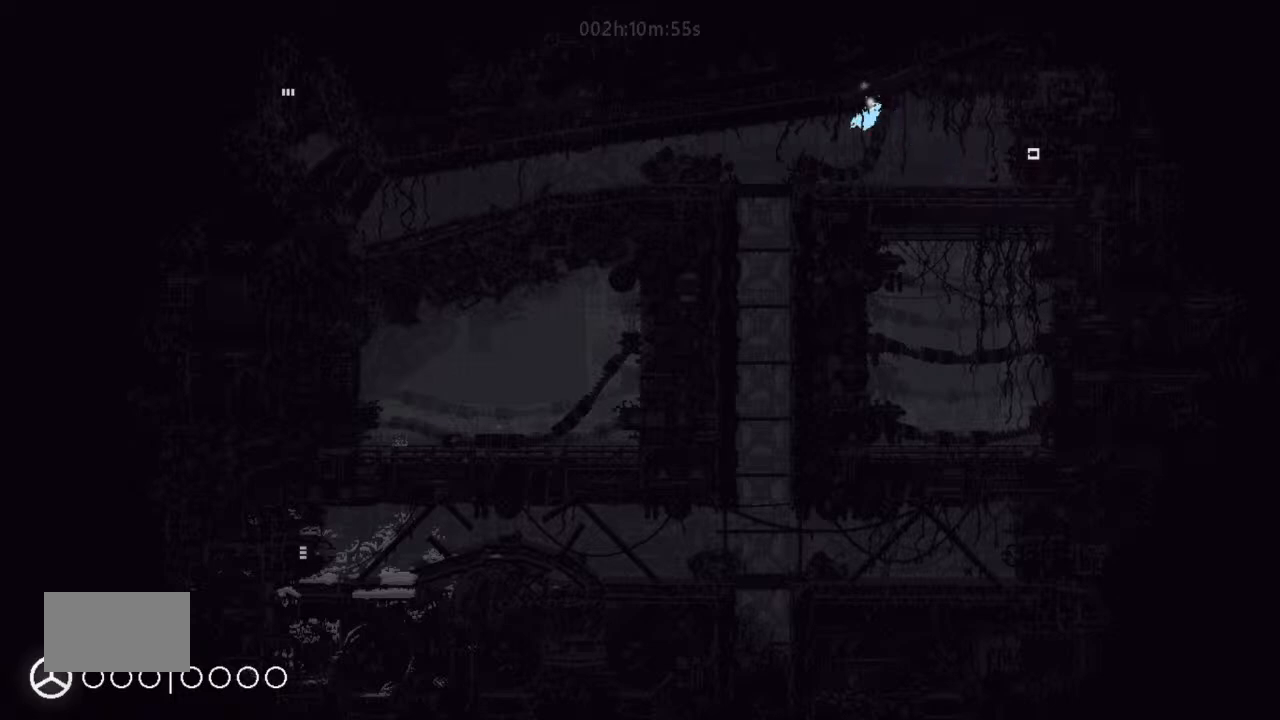
{"keys": ["j", "left"], "events": [[467, "j", "down"]]}
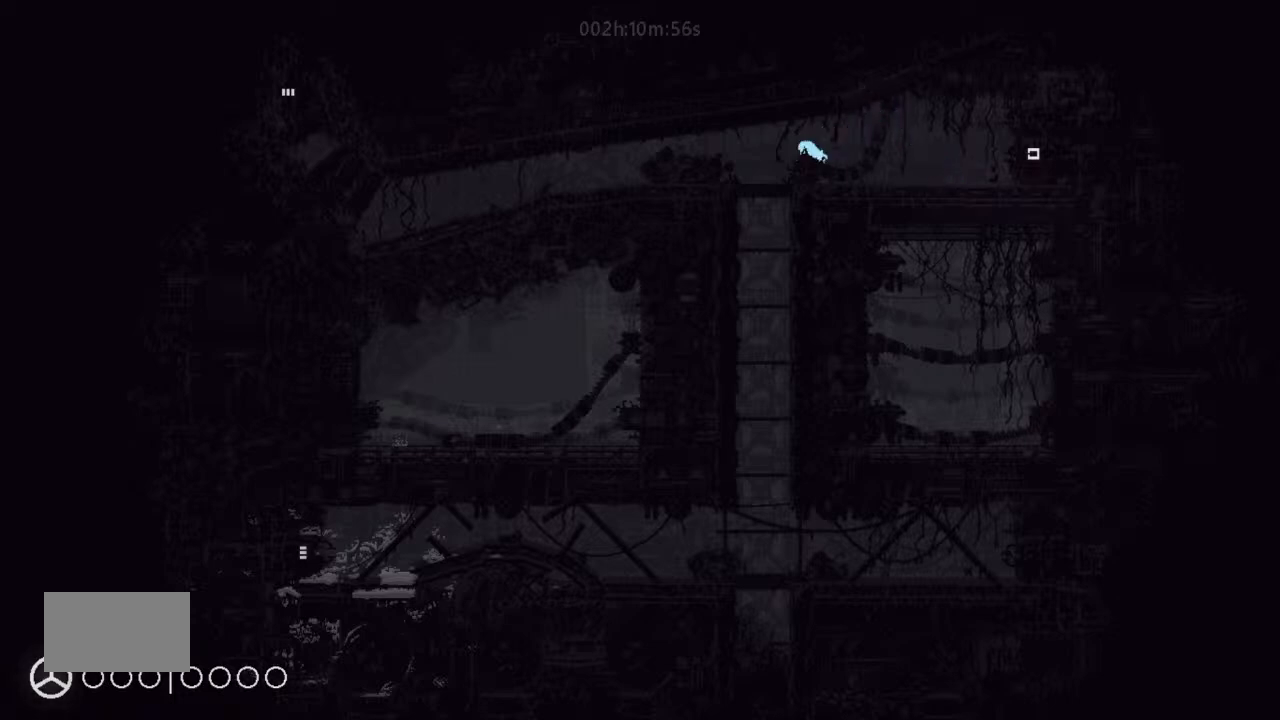
{"keys": ["left"], "events": [[34, "j", "up"], [400, "j", "down"], [500, "j", "up"]]}
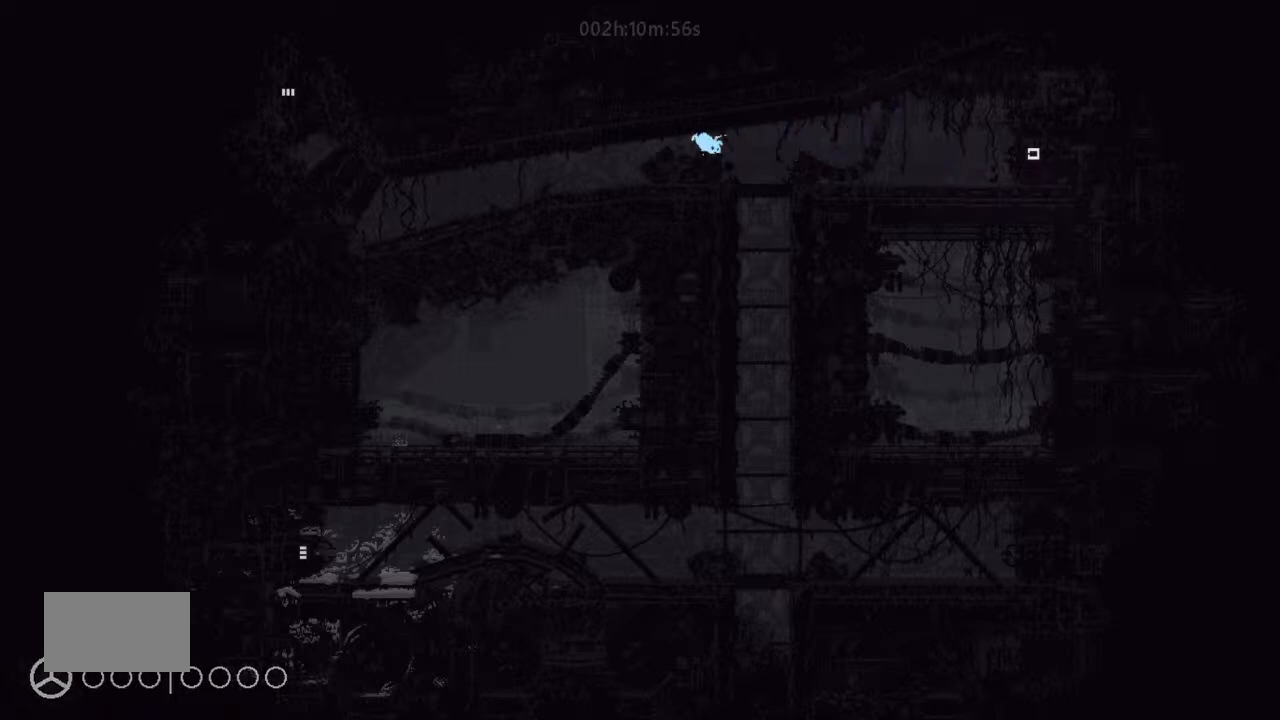
{"keys": ["left"], "events": []}
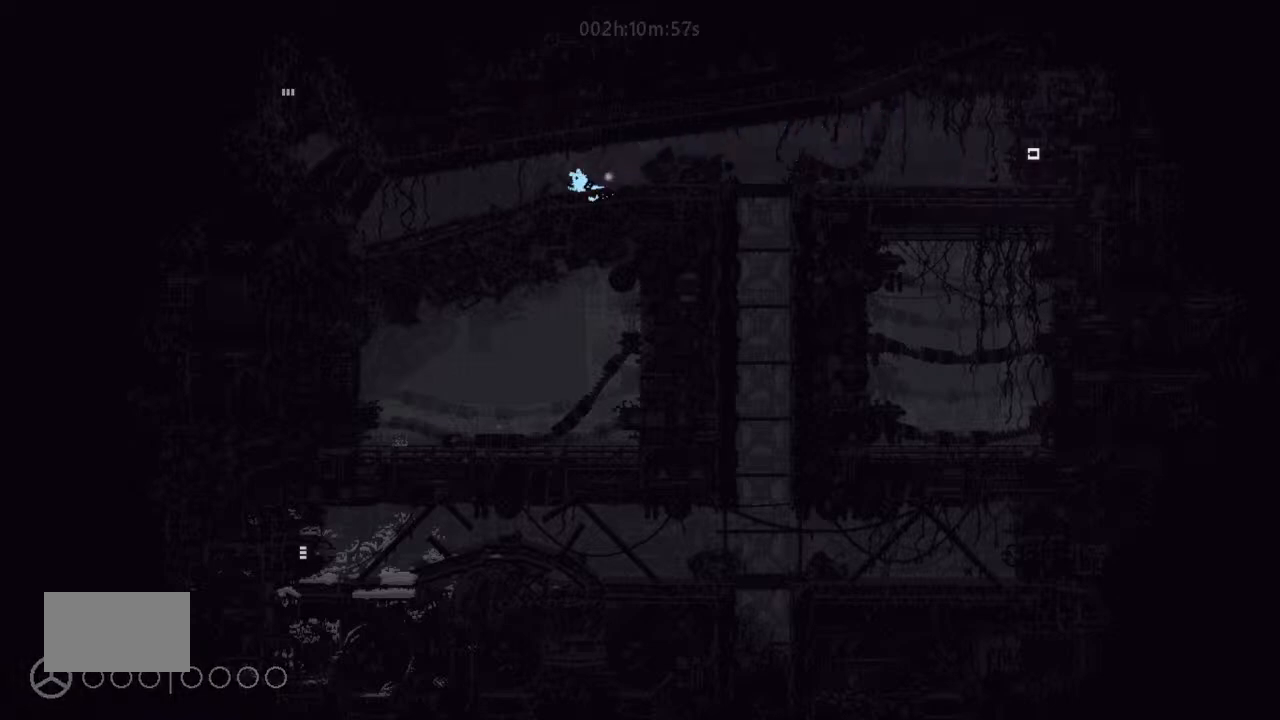
{"keys": ["left"], "events": [[67, "j", "down"], [134, "j", "up"], [334, "j", "down"], [467, "j", "up"]]}
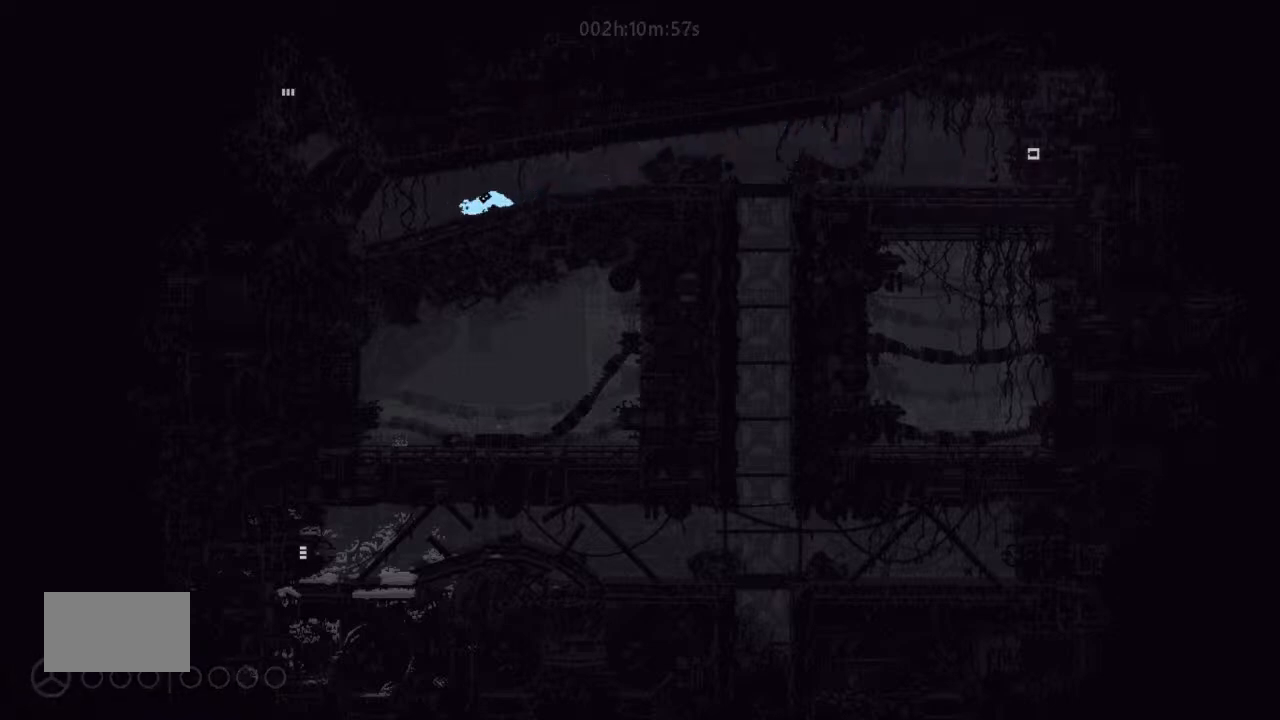
{"keys": ["j", "left"], "events": [[167, "up", "down"], [234, "up", "up"], [367, "j", "down"]]}
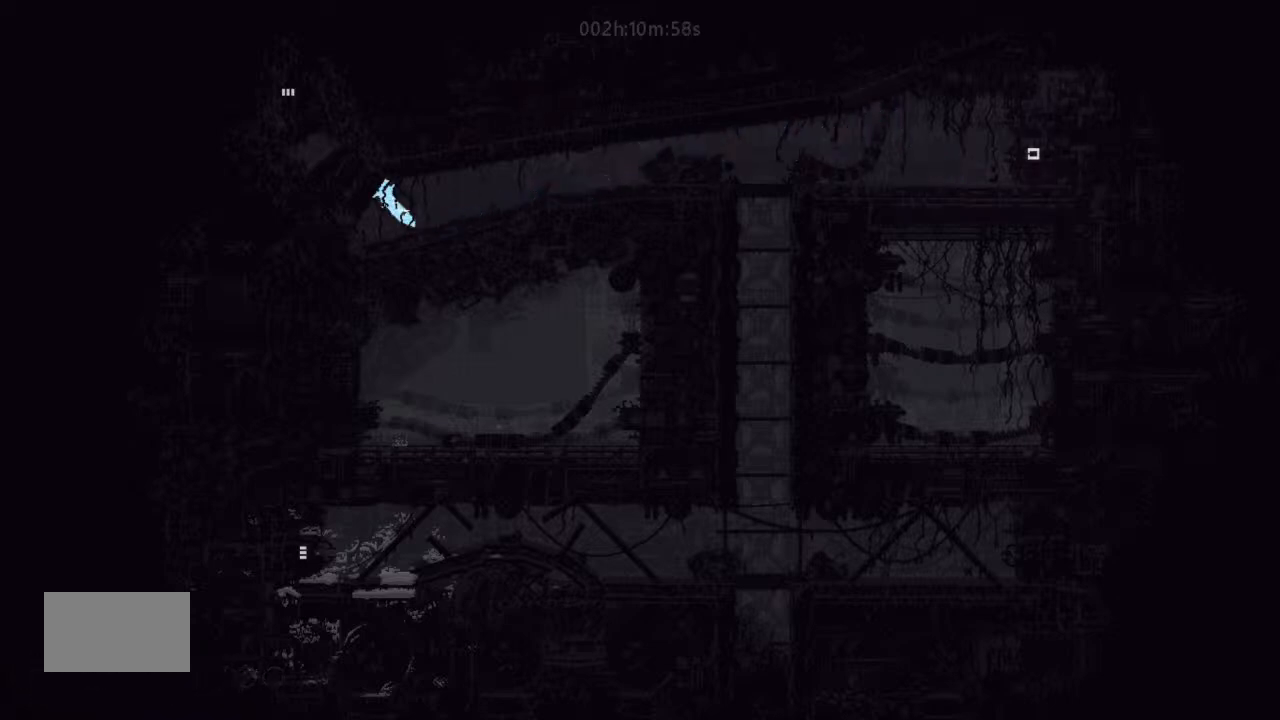
{"keys": ["j", "left", "up"], "events": [[67, "j", "up"], [300, "j", "down"], [400, "up", "down"]]}
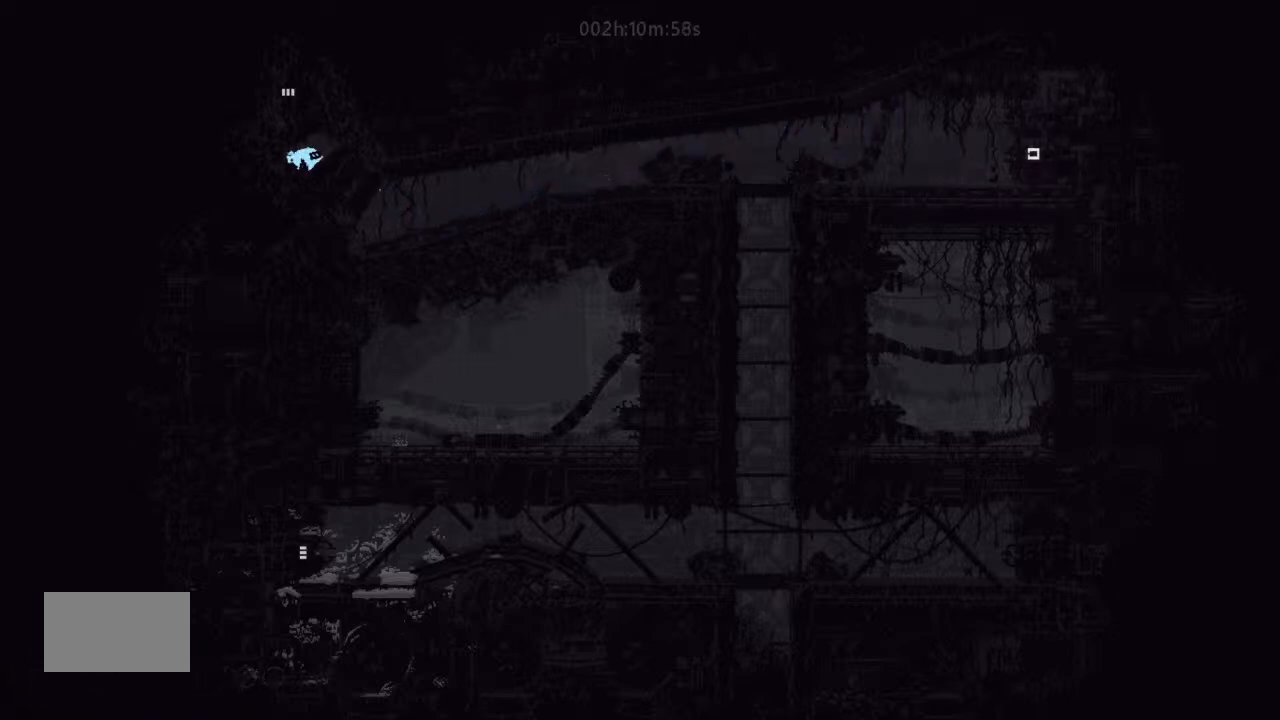
{"keys": ["j", "left", "up"], "events": [[34, "j", "up"], [67, "left", "up"], [367, "j", "down"], [367, "left", "down"]]}
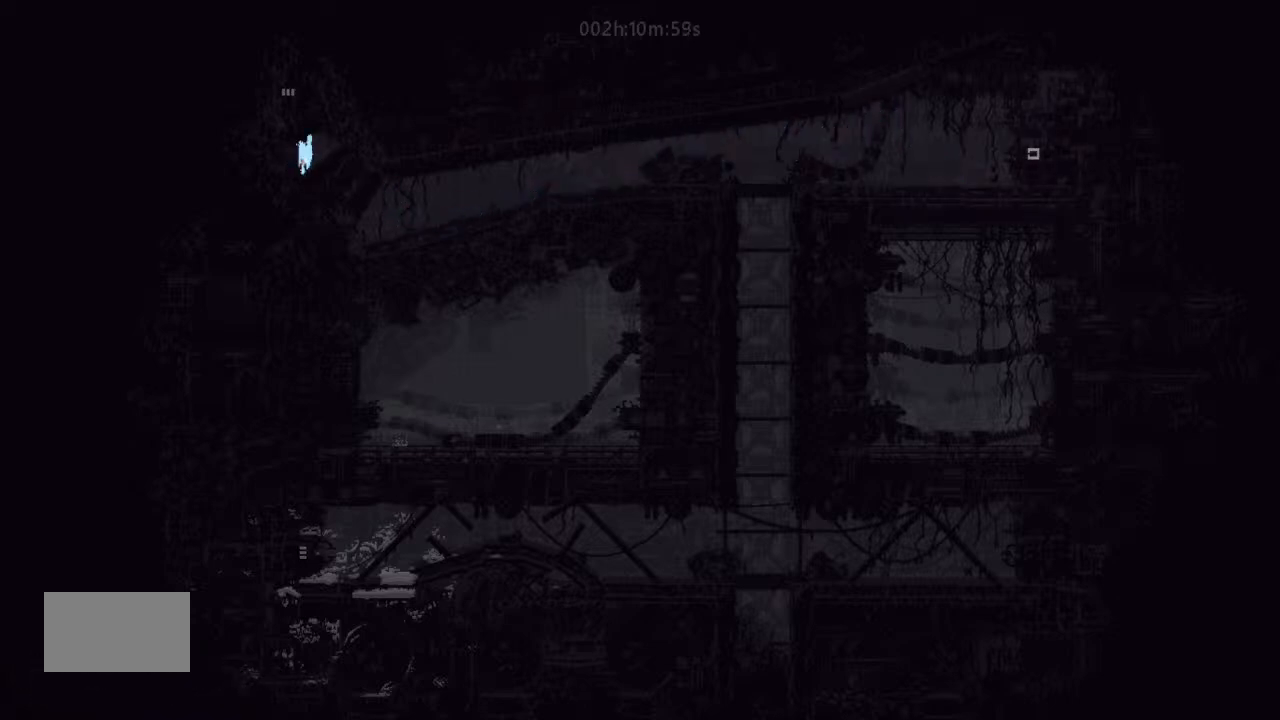
{"keys": ["up"], "events": [[34, "j", "up"], [34, "left", "up"]]}
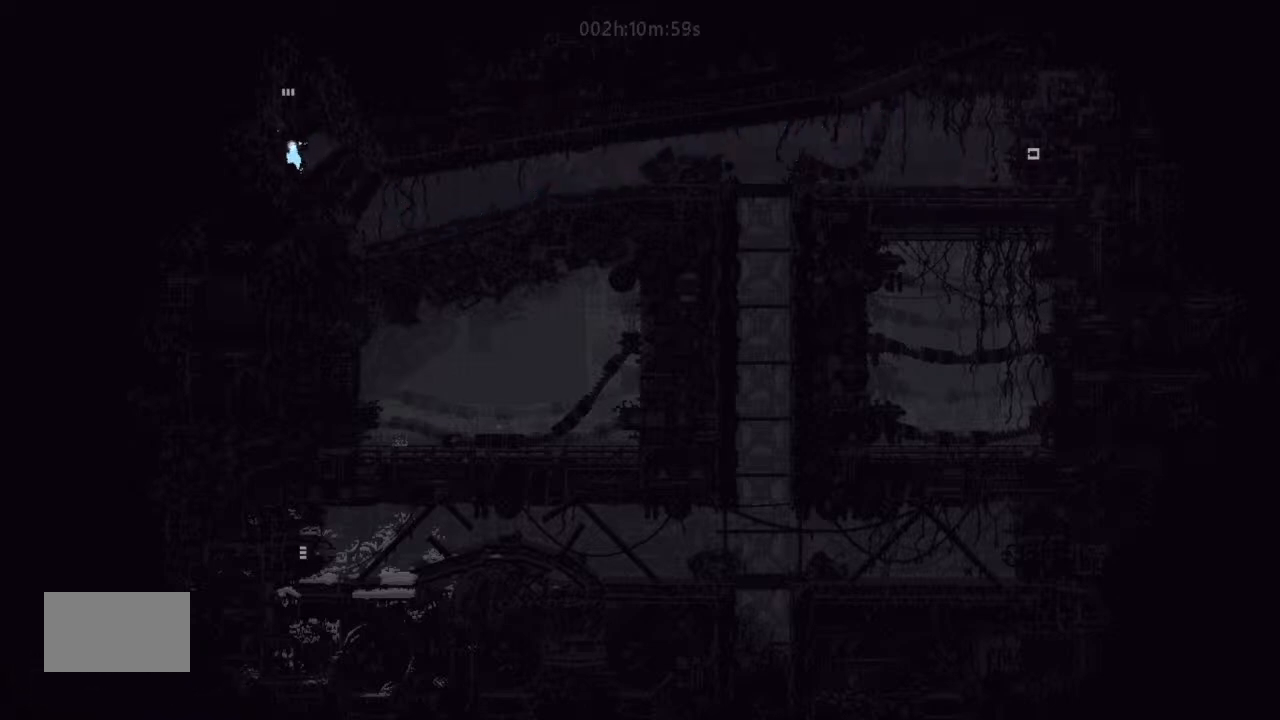
{"keys": ["up"], "events": [[34, "j", "down"], [334, "j", "up"]]}
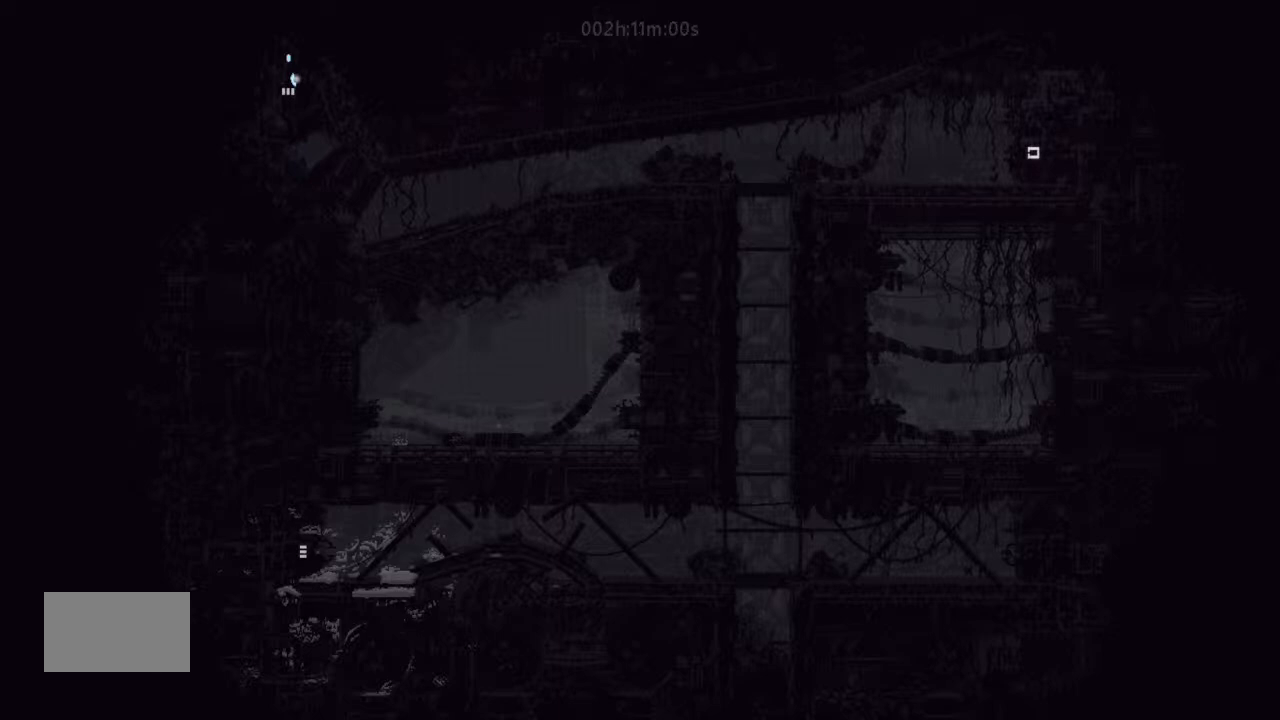
{"keys": ["up"], "events": []}
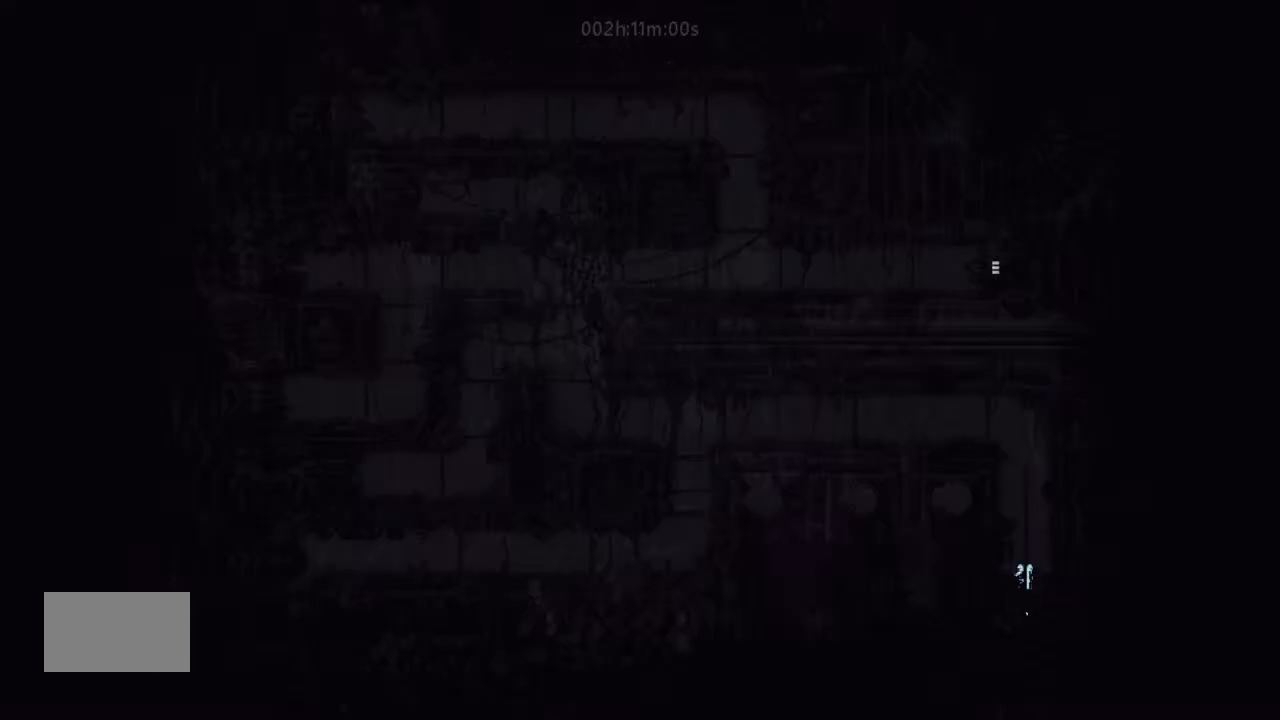
{"keys": ["up"], "events": [[234, "j", "down"], [500, "j", "up"]]}
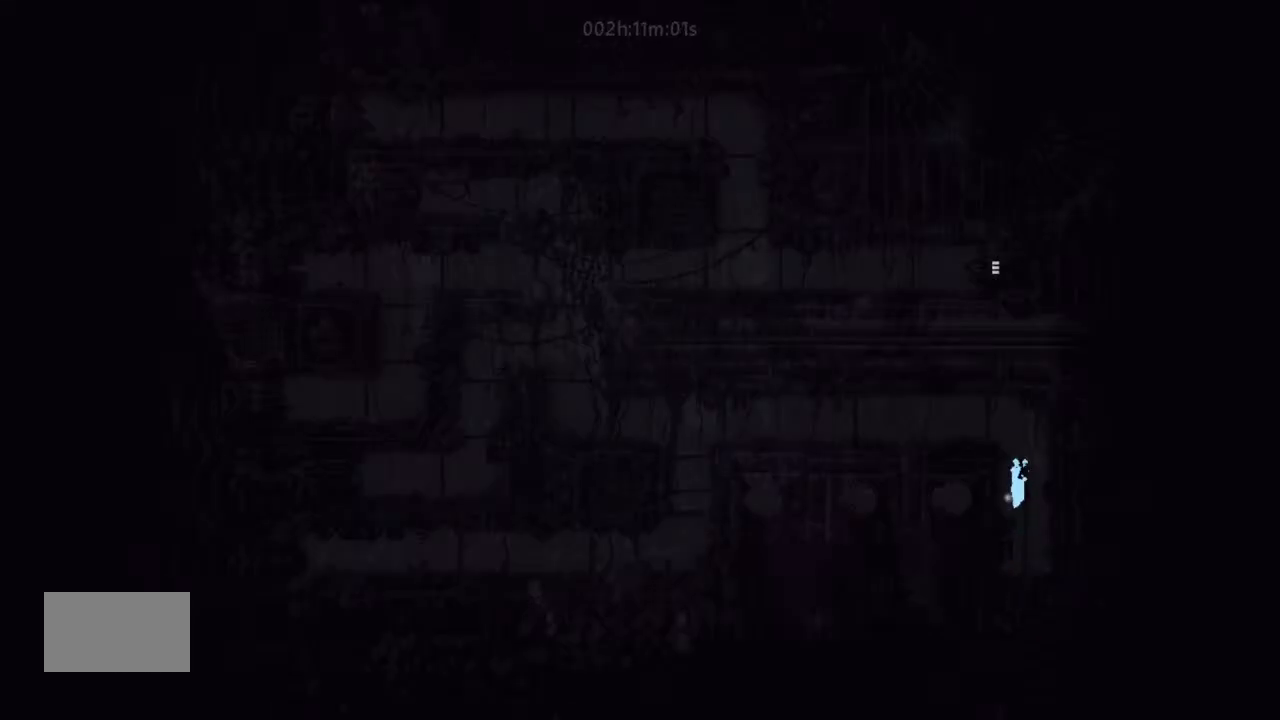
{"keys": ["left"], "events": [[67, "j", "down"], [67, "left", "down"], [300, "j", "up"], [300, "up", "up"]]}
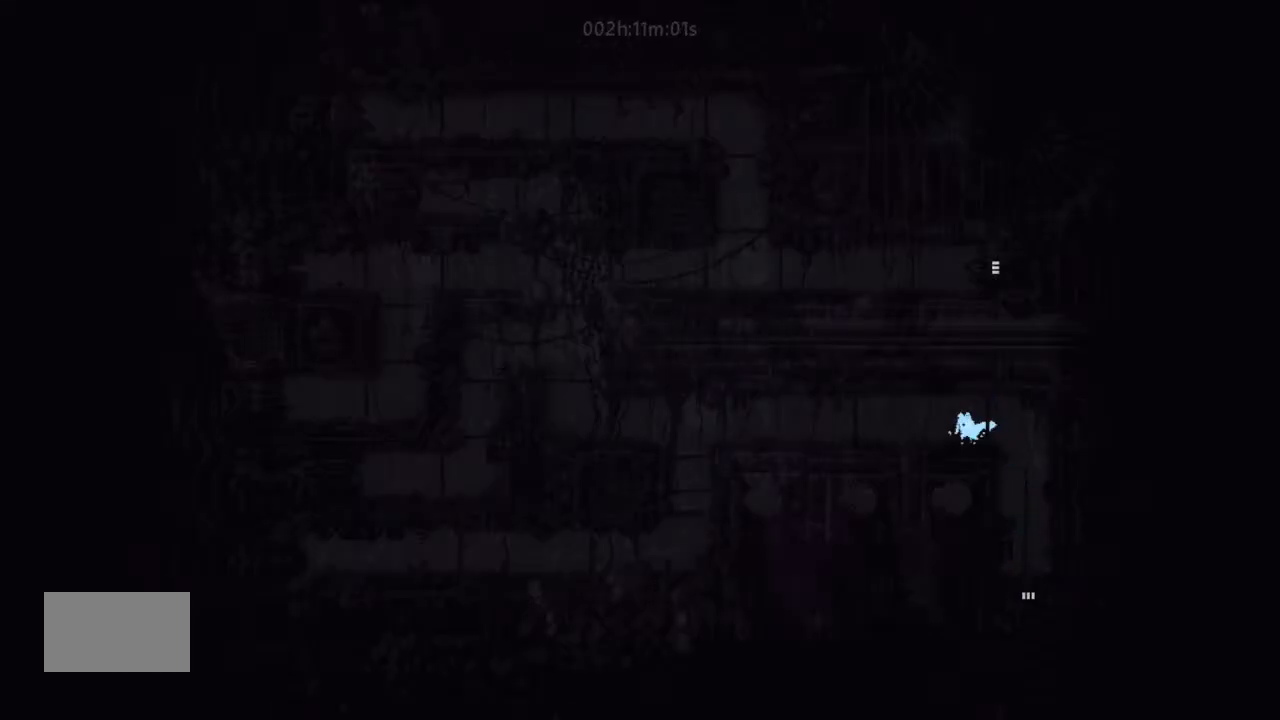
{"keys": ["j", "left"], "events": [[200, "down", "down"], [200, "j", "down"], [300, "down", "up"], [367, "j", "up"], [500, "j", "down"]]}
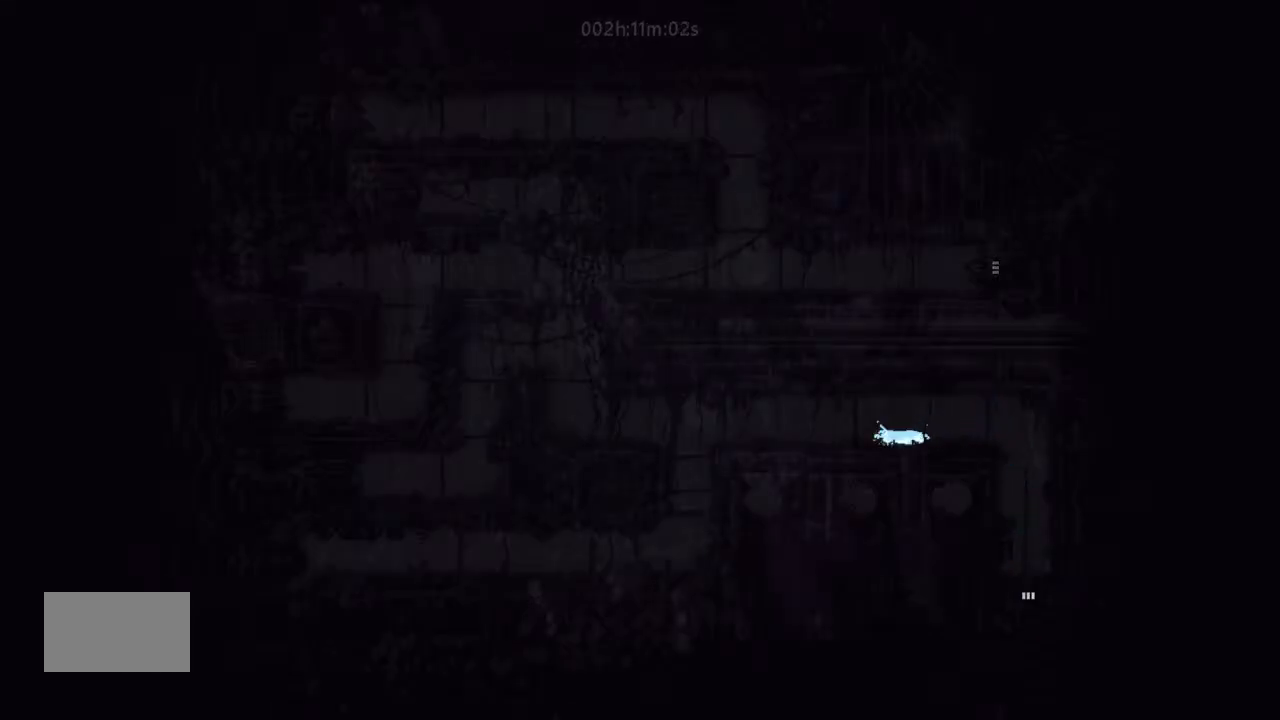
{"keys": ["left"], "events": [[167, "j", "up"]]}
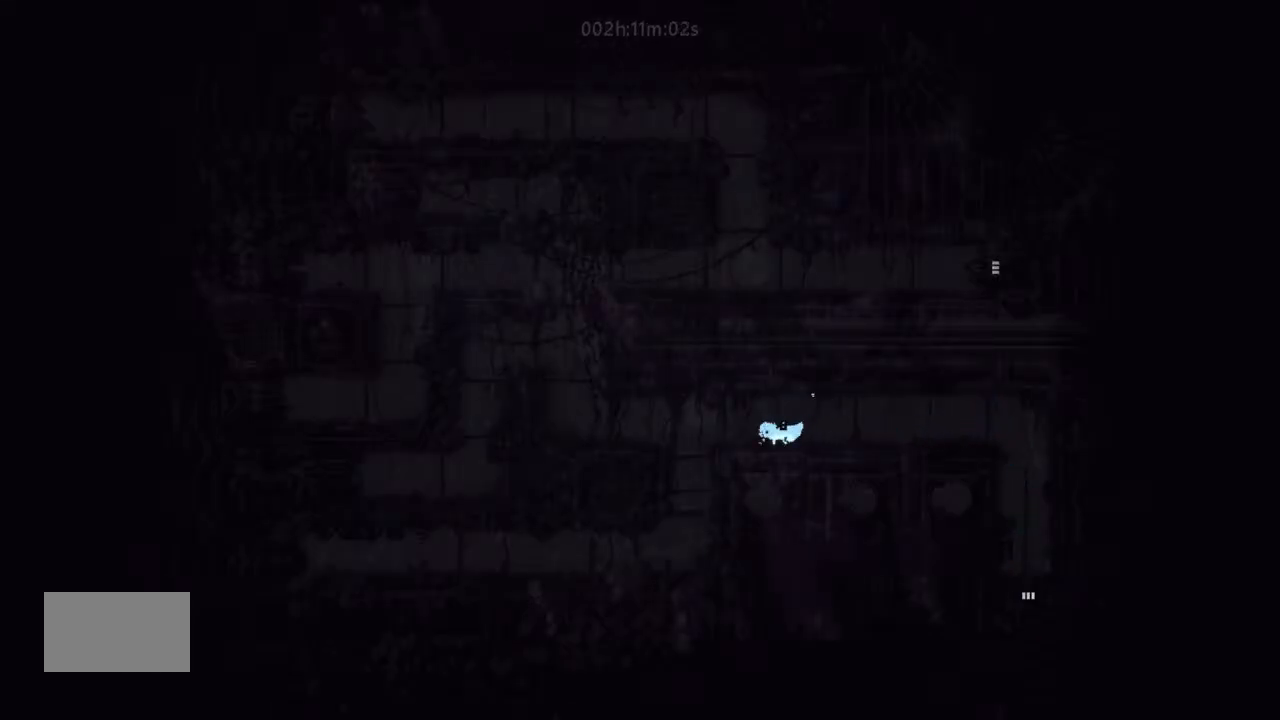
{"keys": ["j", "left"], "events": [[34, "j", "down"], [367, "j", "up"], [467, "j", "down"]]}